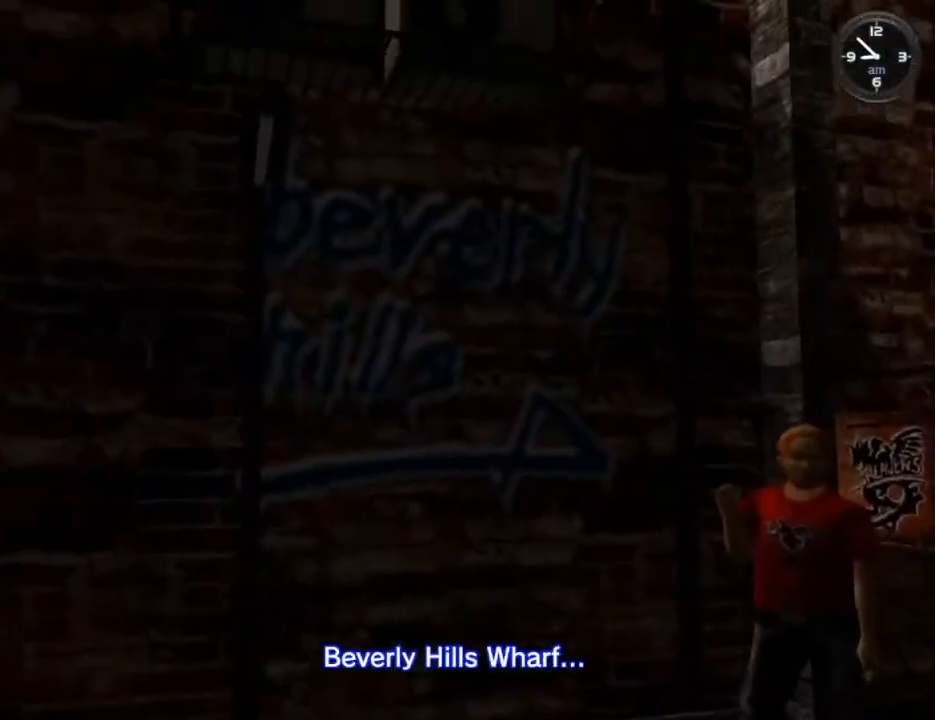
Gameplay with a controller (Xbox layout); each line is a JSON object with the inputs held at the frame after it. "events" lists button and stick changes between this image and that frame as [ms after this image, input, new state], when the widget could be followed in between.
{"buttons": ["L2"], "left_stick": "center", "right_stick": "center", "events": []}
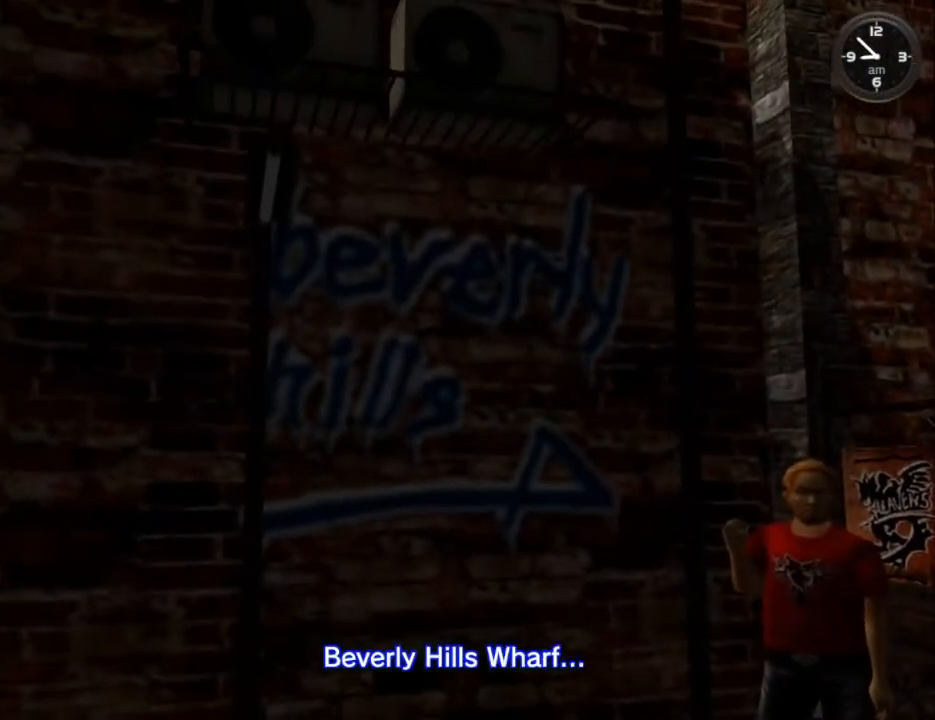
{"buttons": ["L2"], "left_stick": "center", "right_stick": "center", "events": []}
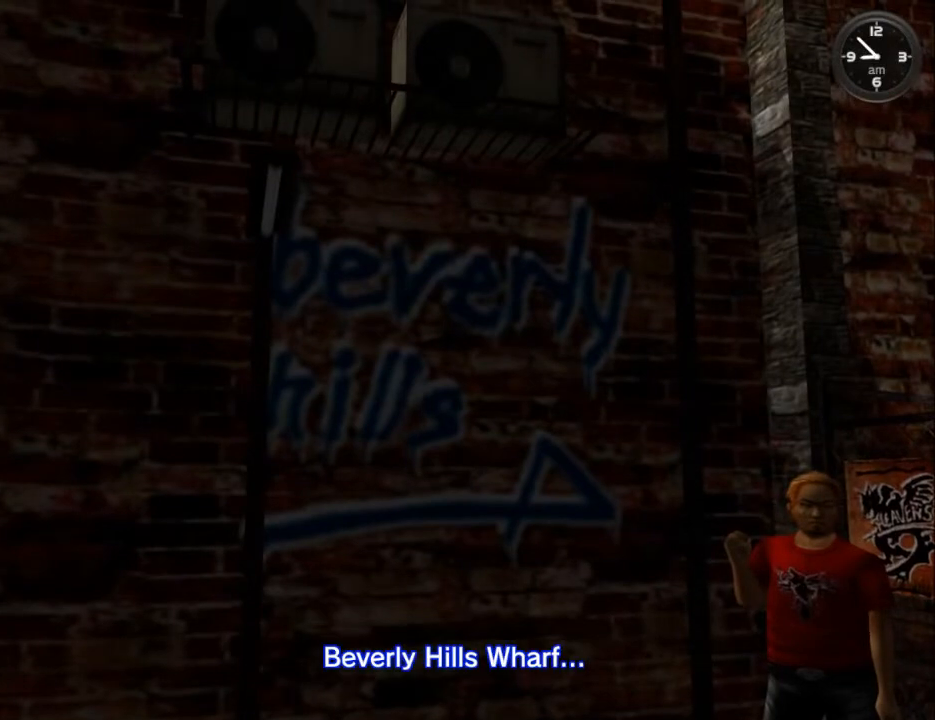
{"buttons": ["L2"], "left_stick": "center", "right_stick": "center", "events": []}
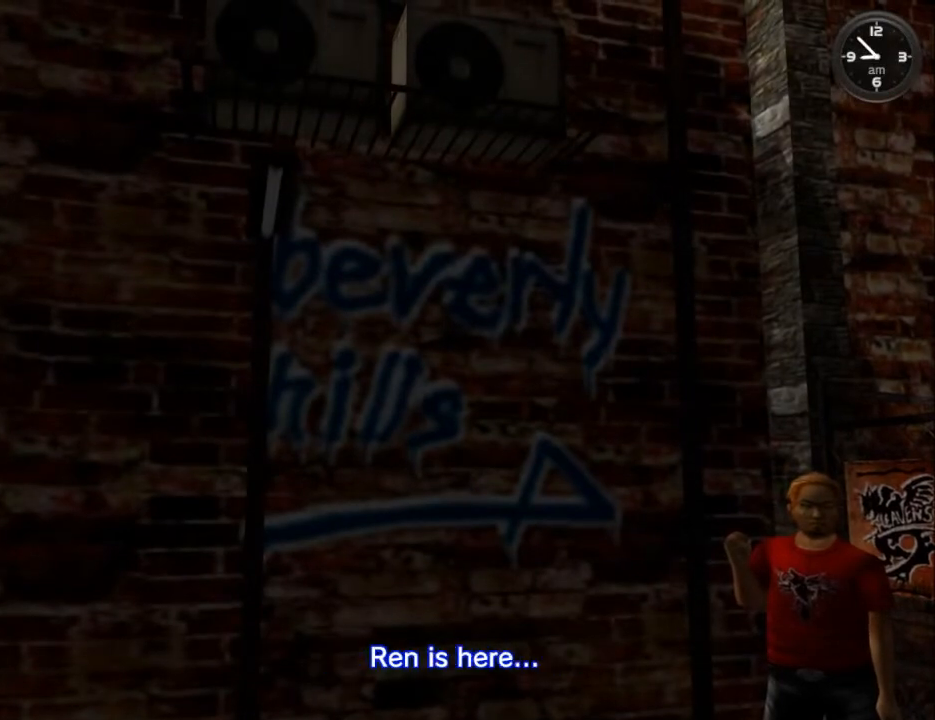
{"buttons": ["L2"], "left_stick": "center", "right_stick": "center", "events": []}
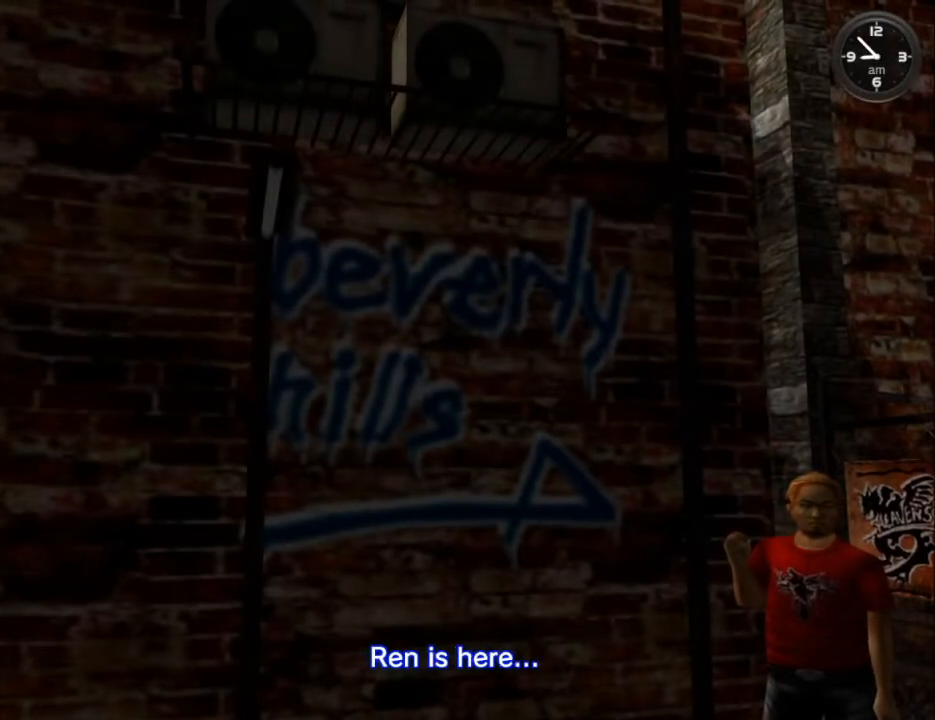
{"buttons": ["B", "L2"], "left_stick": "center", "right_stick": "center", "events": [[500, "B", "down"]]}
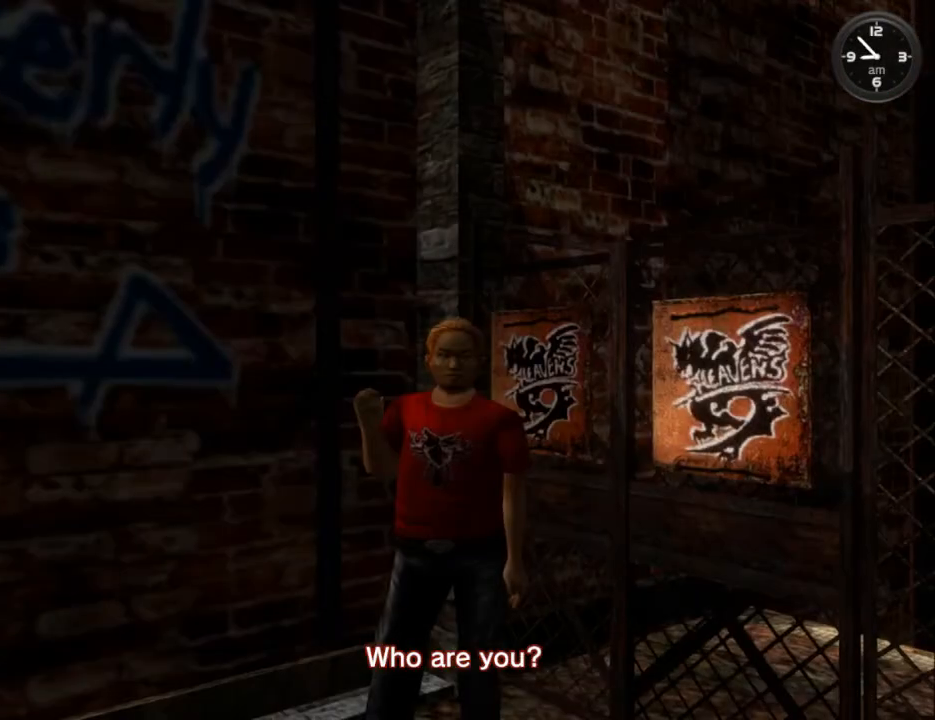
{"buttons": ["B", "L2"], "left_stick": "center", "right_stick": "center", "events": [[133, "B", "up"], [400, "B", "down"]]}
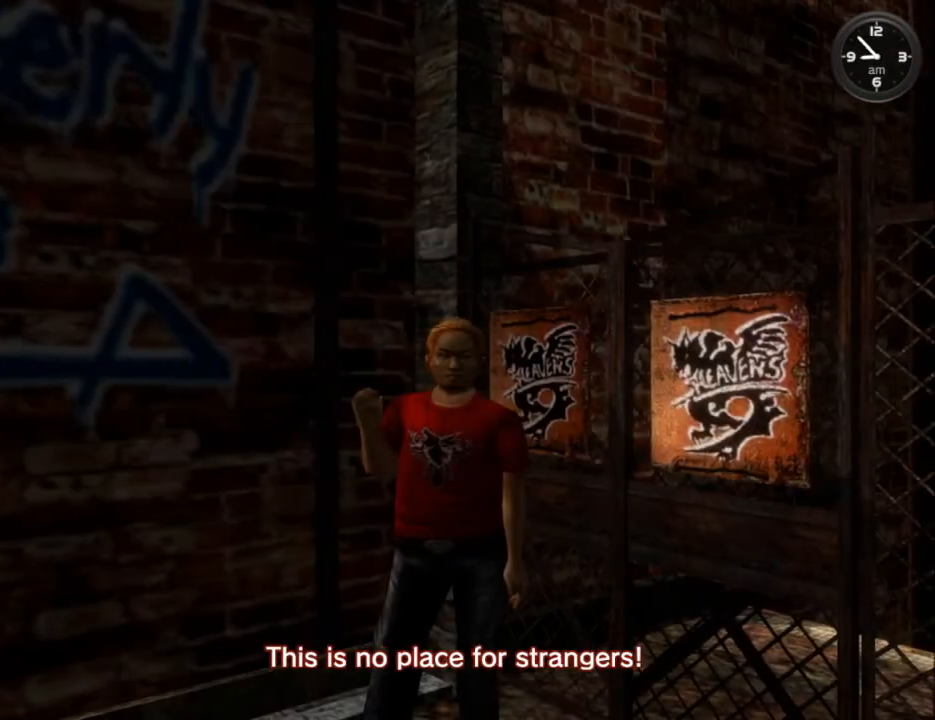
{"buttons": ["B", "L2"], "left_stick": "center", "right_stick": "center", "events": [[33, "B", "up"], [100, "B", "down"], [233, "B", "up"], [300, "B", "down"], [400, "B", "up"], [467, "B", "down"]]}
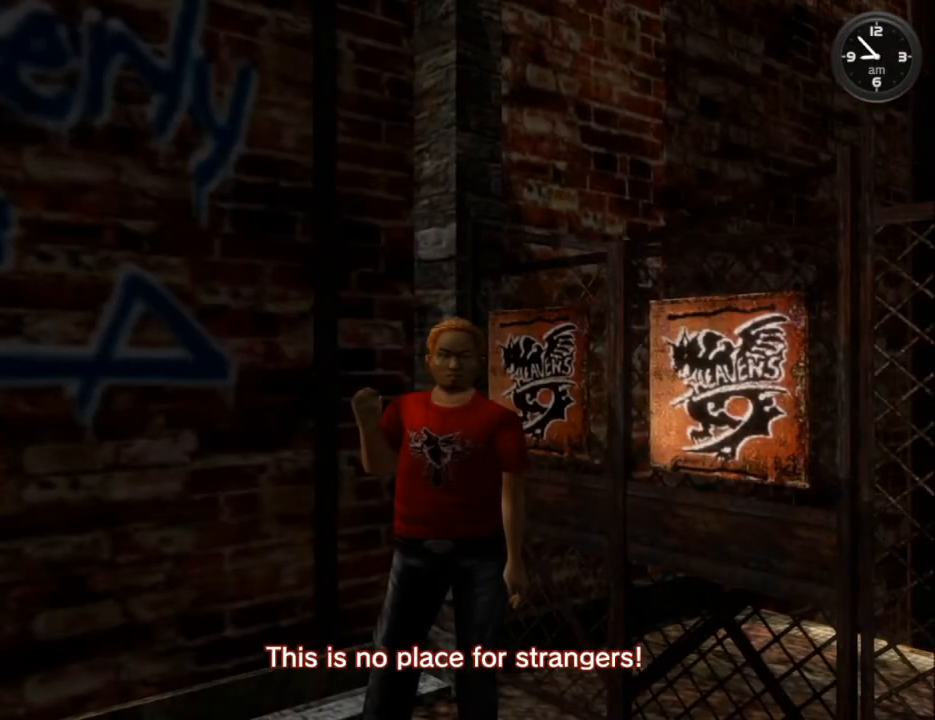
{"buttons": ["L2"], "left_stick": "center", "right_stick": "center", "events": [[67, "B", "up"], [167, "B", "down"], [233, "B", "up"], [333, "B", "down"], [433, "B", "up"]]}
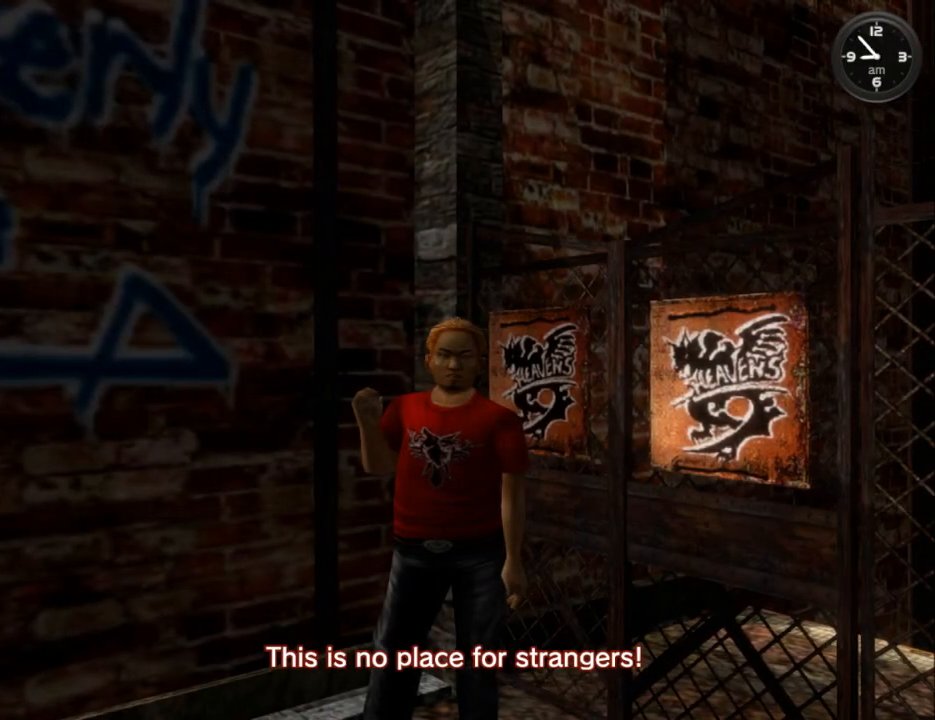
{"buttons": ["B", "L2"], "left_stick": "center", "right_stick": "center", "events": [[33, "B", "down"], [167, "B", "up"], [233, "B", "down"], [333, "B", "up"], [433, "B", "down"]]}
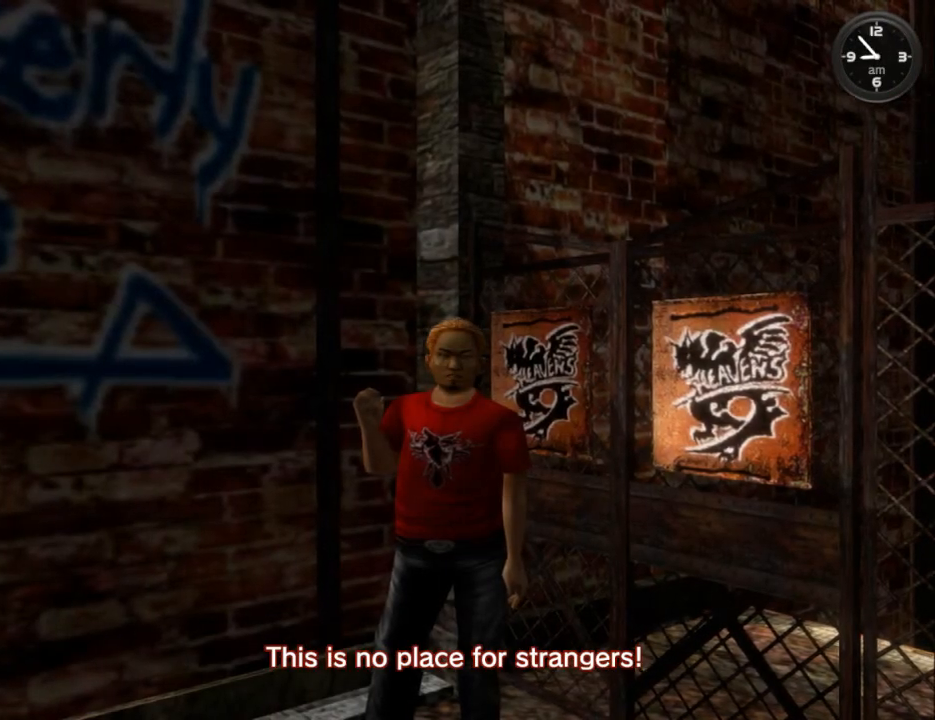
{"buttons": ["L2"], "left_stick": "center", "right_stick": "center", "events": [[33, "B", "up"], [167, "B", "down"], [233, "B", "up"], [333, "B", "down"], [433, "B", "up"]]}
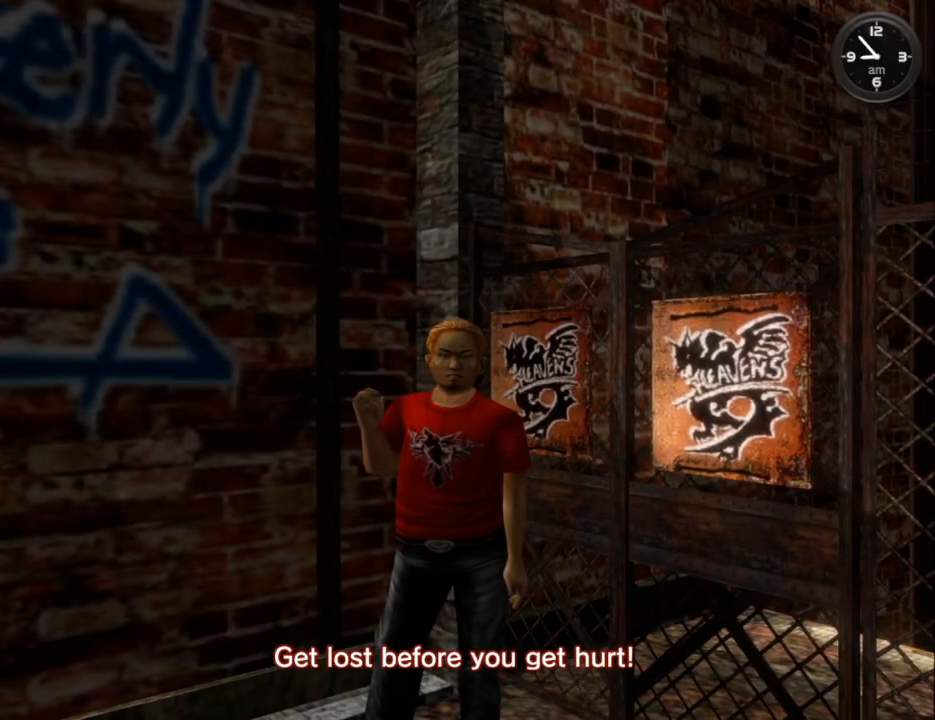
{"buttons": ["B", "L2"], "left_stick": "center", "right_stick": "center", "events": [[67, "B", "down"], [133, "B", "up"], [233, "B", "down"], [333, "B", "up"], [467, "B", "down"]]}
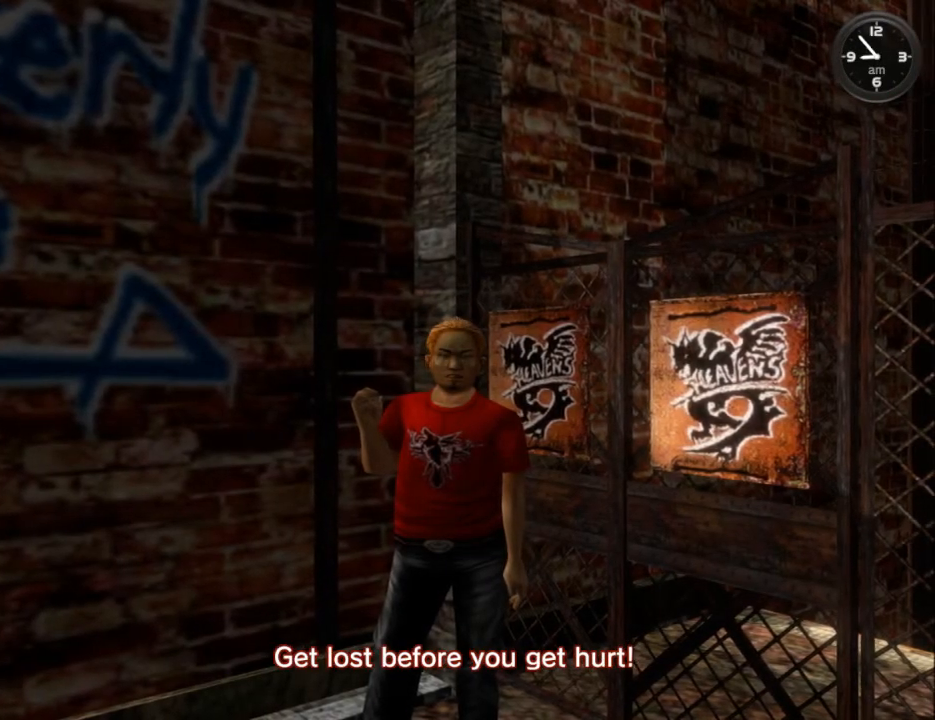
{"buttons": ["L2"], "left_stick": "center", "right_stick": "center", "events": [[33, "B", "up"], [133, "B", "down"], [200, "B", "up"], [300, "B", "down"], [367, "B", "up"]]}
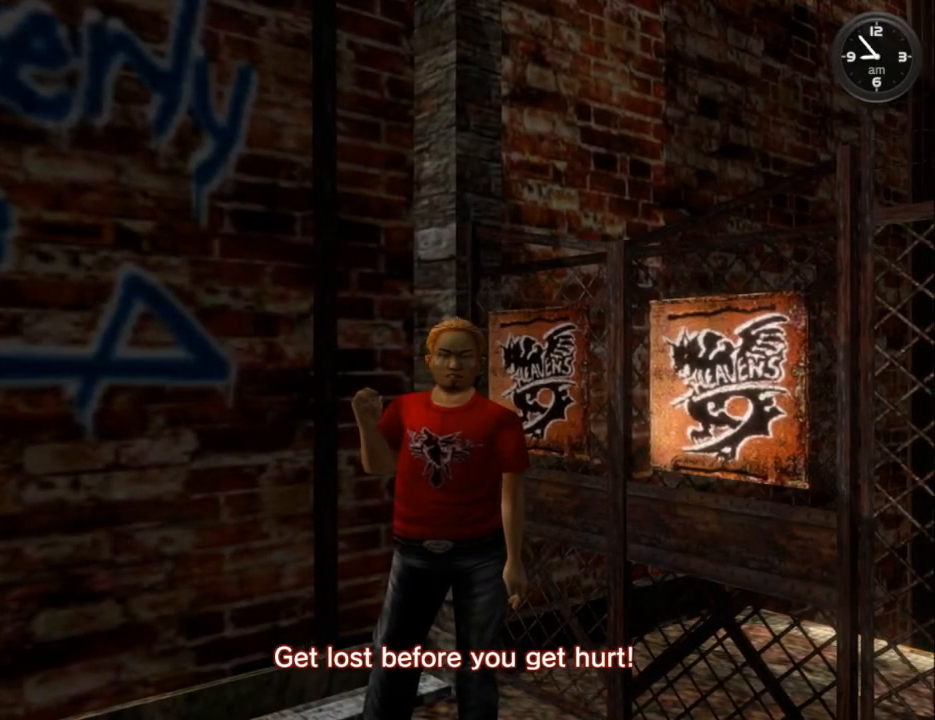
{"buttons": ["L2"], "left_stick": "center", "right_stick": "center", "events": [[67, "B", "down"], [133, "B", "up"]]}
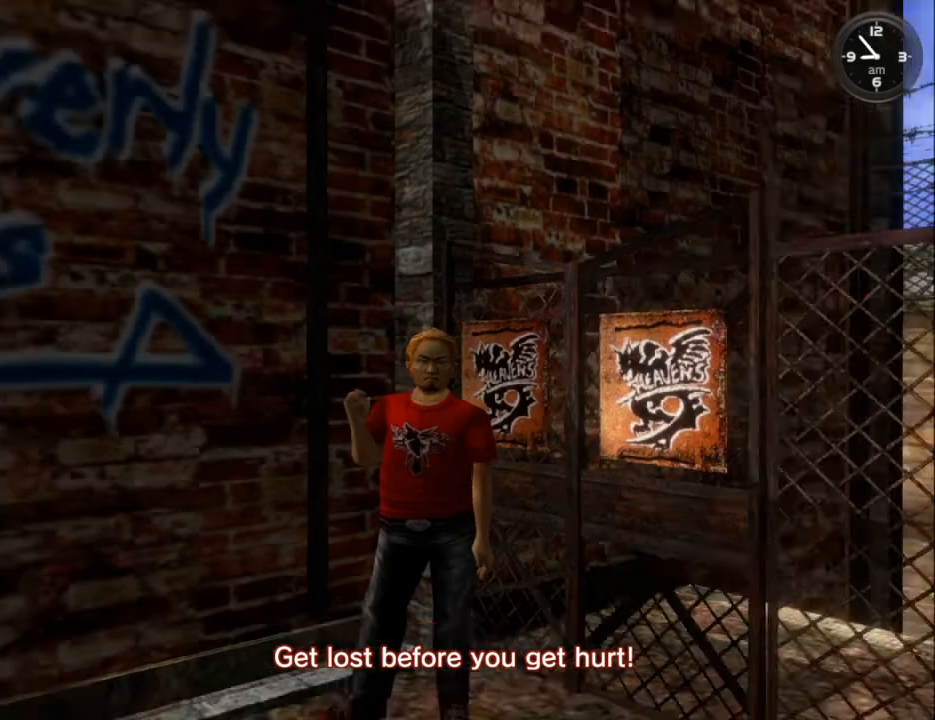
{"buttons": ["L2"], "left_stick": "center", "right_stick": "center", "events": []}
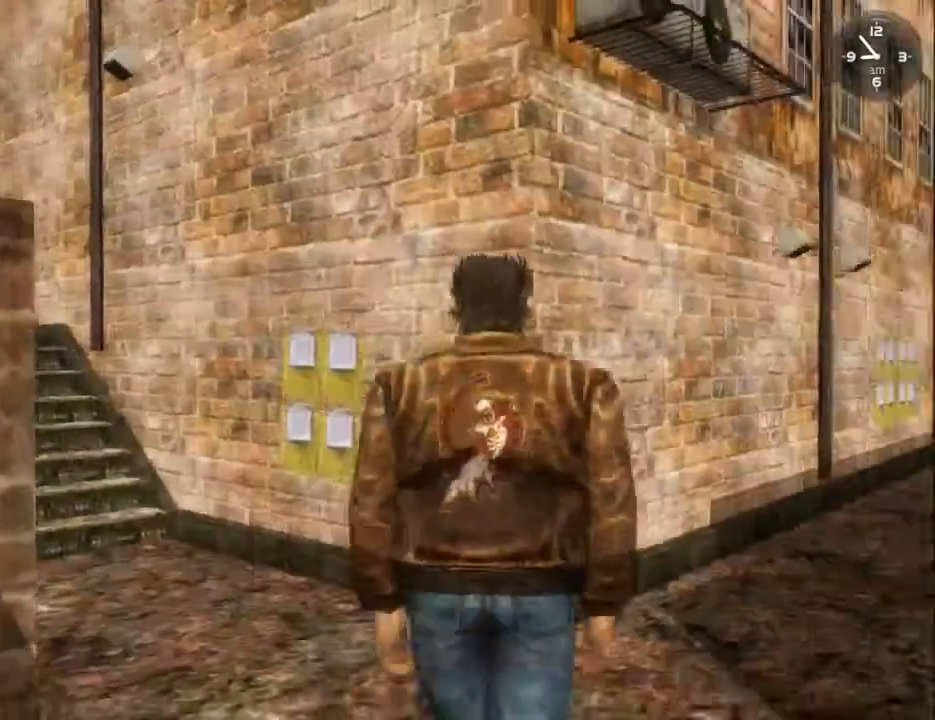
{"buttons": ["L2"], "left_stick": "center", "right_stick": "center", "events": []}
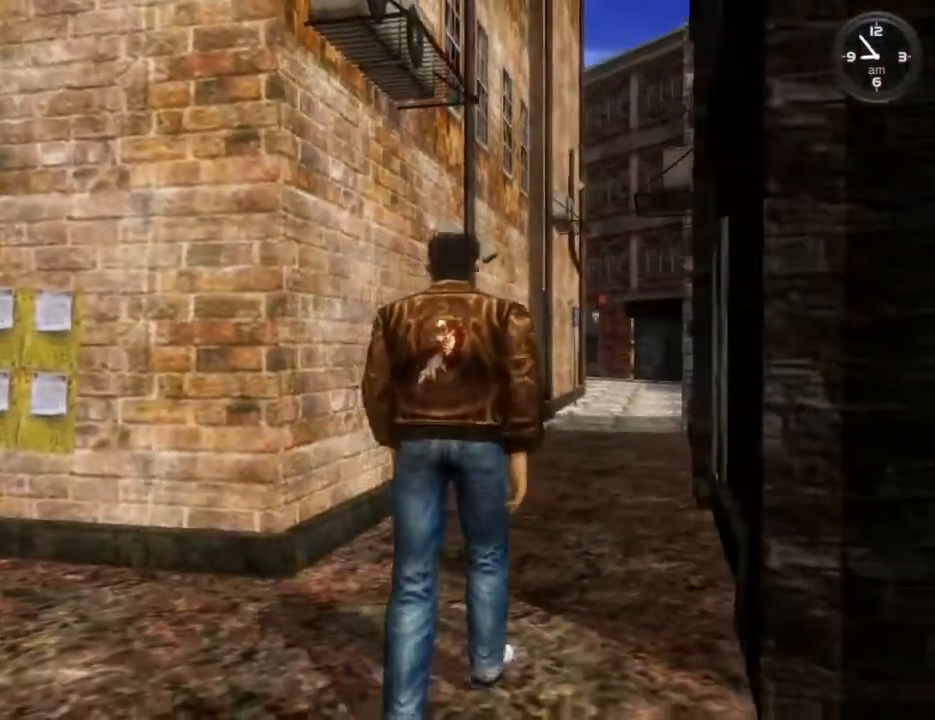
{"buttons": ["L2"], "left_stick": "center", "right_stick": "center", "events": []}
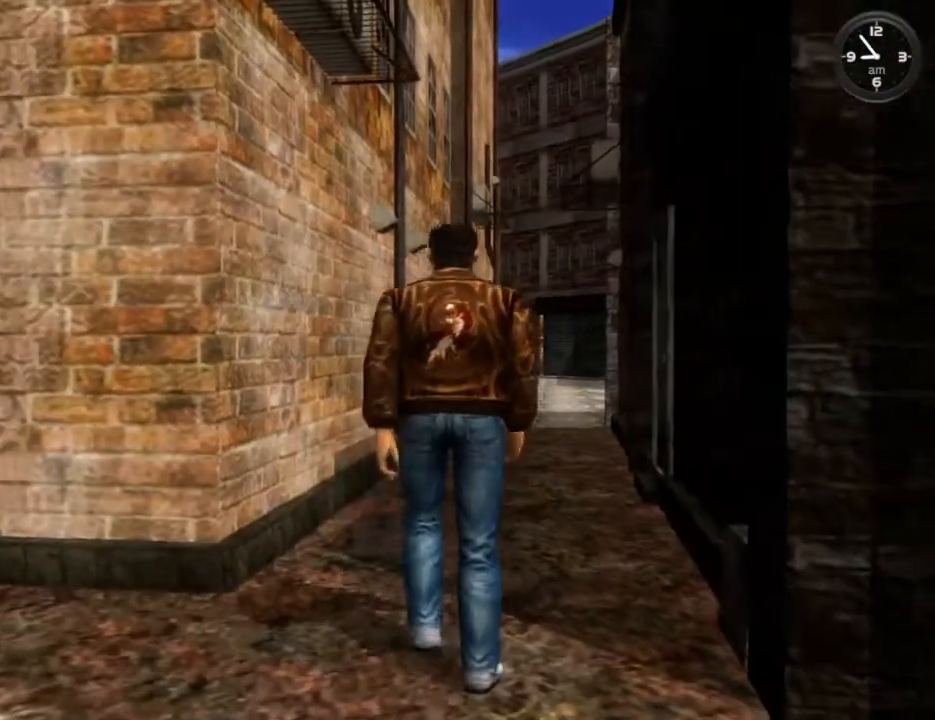
{"buttons": ["L2"], "left_stick": "center", "right_stick": "center", "events": []}
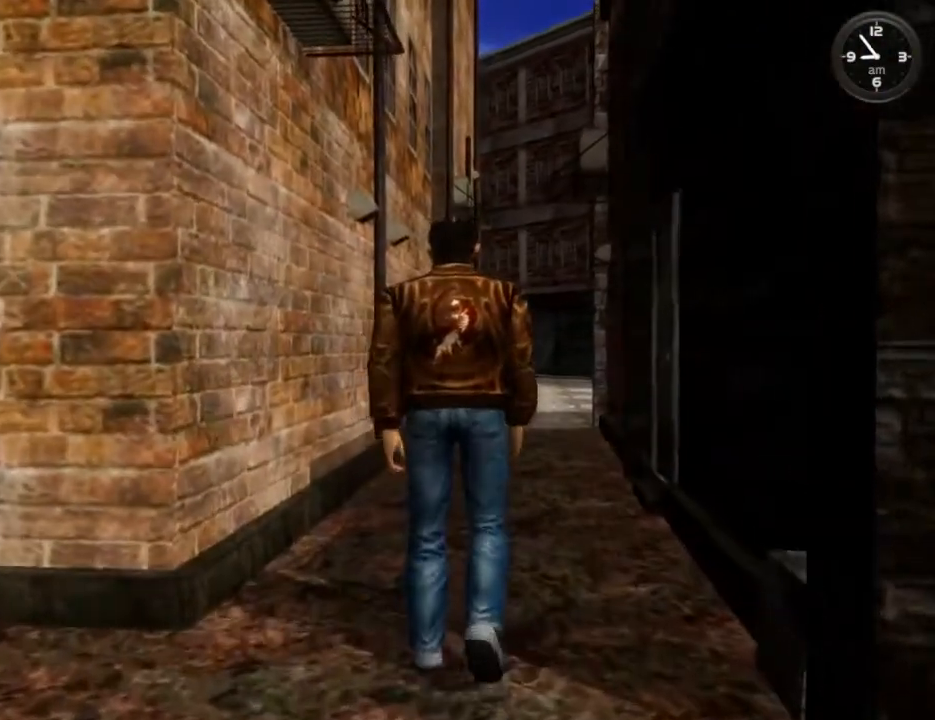
{"buttons": ["L2"], "left_stick": "center", "right_stick": "center", "events": []}
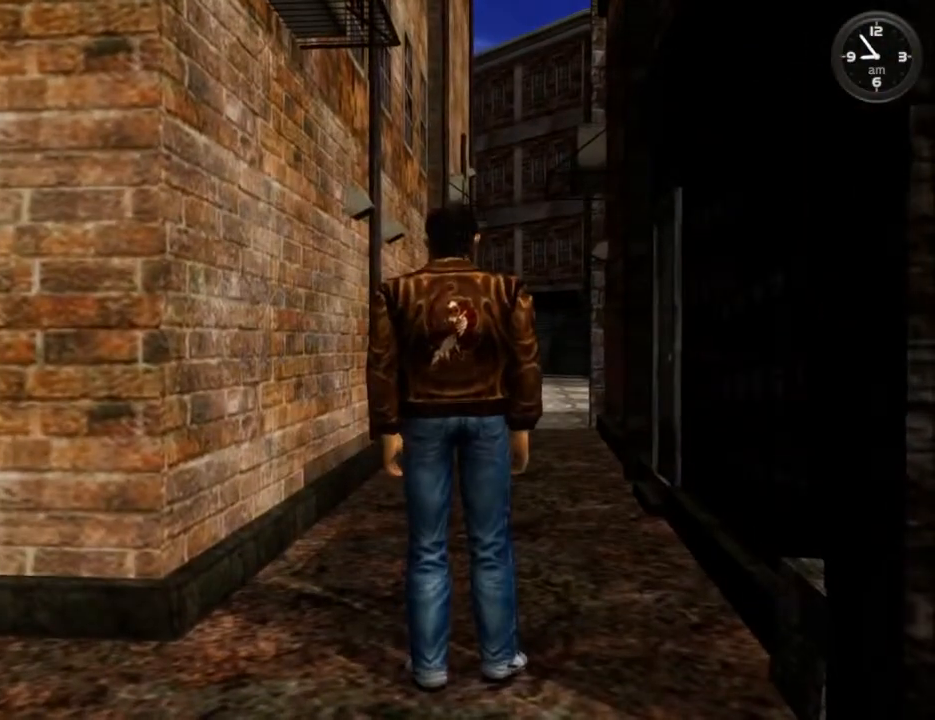
{"buttons": ["L2"], "left_stick": "center", "right_stick": "center", "events": []}
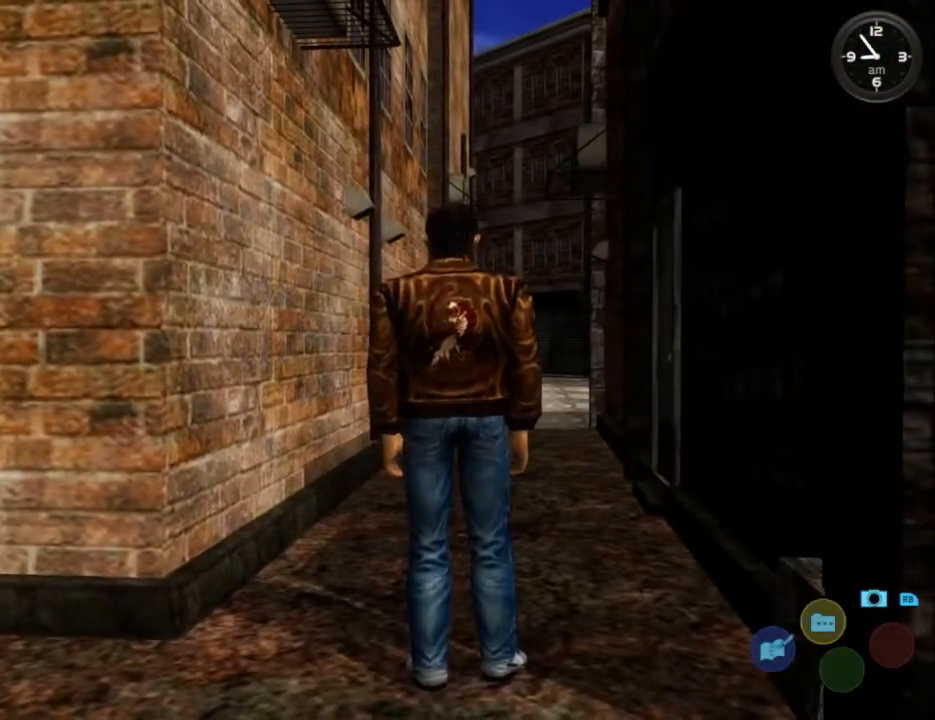
{"buttons": ["L2", "DPAD_RIGHT"], "left_stick": "center", "right_stick": "center", "events": [[500, "DPAD_RIGHT", "down"]]}
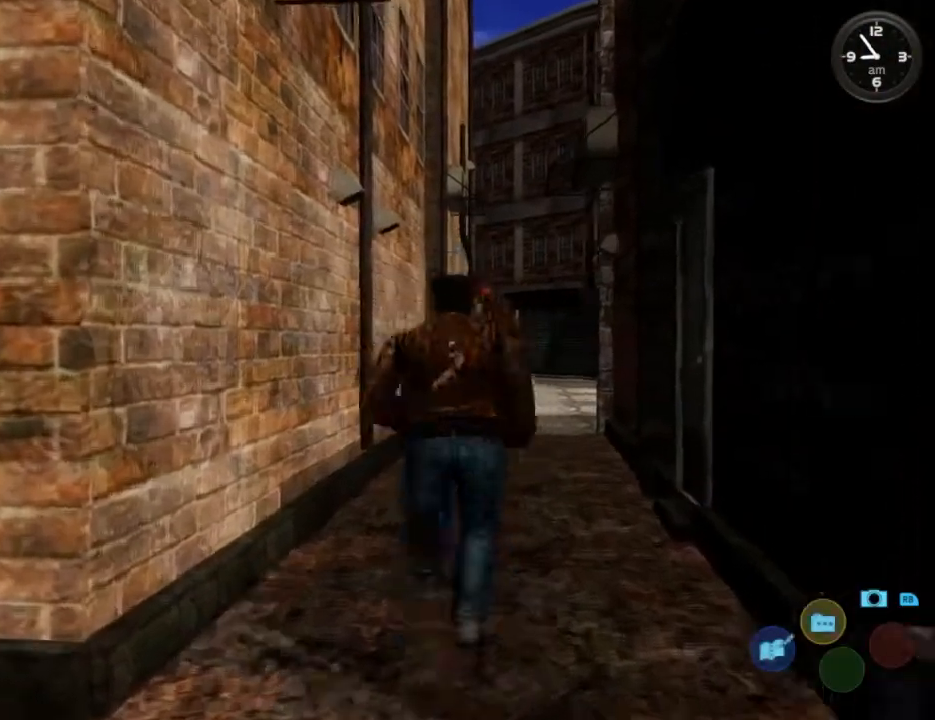
{"buttons": ["L2", "DPAD_LEFT"], "left_stick": "center", "right_stick": "center", "events": [[67, "DPAD_RIGHT", "up"], [500, "DPAD_LEFT", "down"]]}
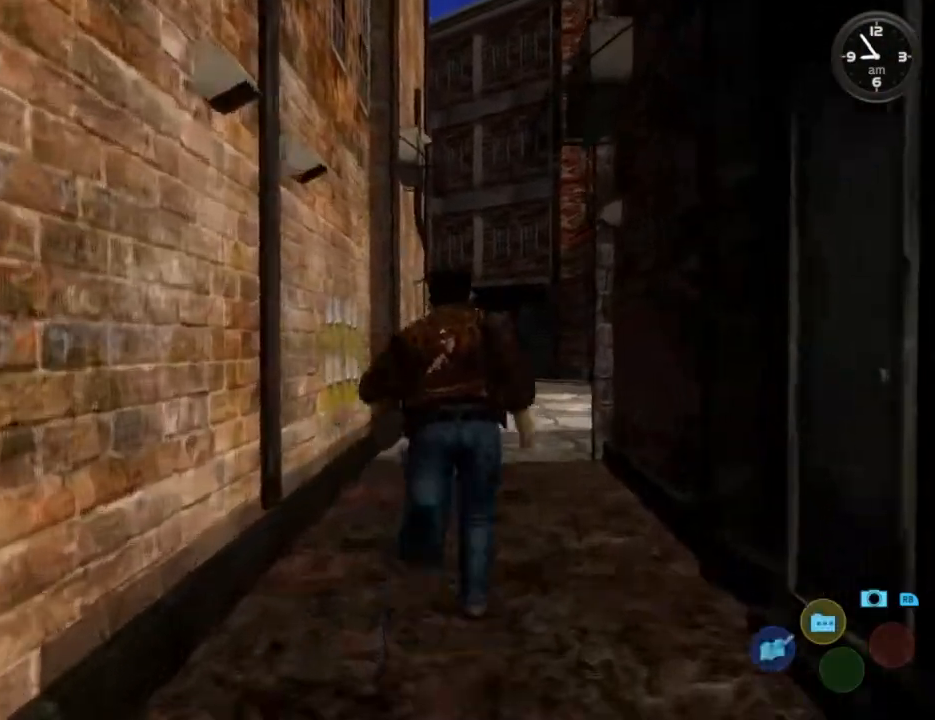
{"buttons": ["L2"], "left_stick": "center", "right_stick": "center", "events": [[33, "DPAD_LEFT", "up"], [400, "DPAD_RIGHT", "down"], [433, "DPAD_RIGHT", "up"]]}
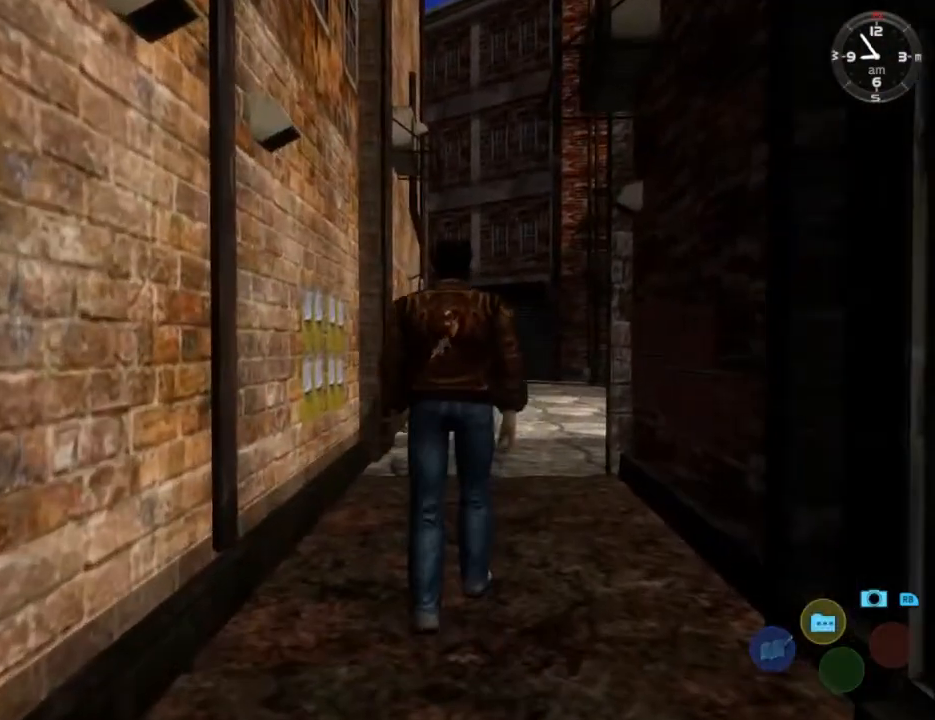
{"buttons": ["L2"], "left_stick": "center", "right_stick": "center", "events": []}
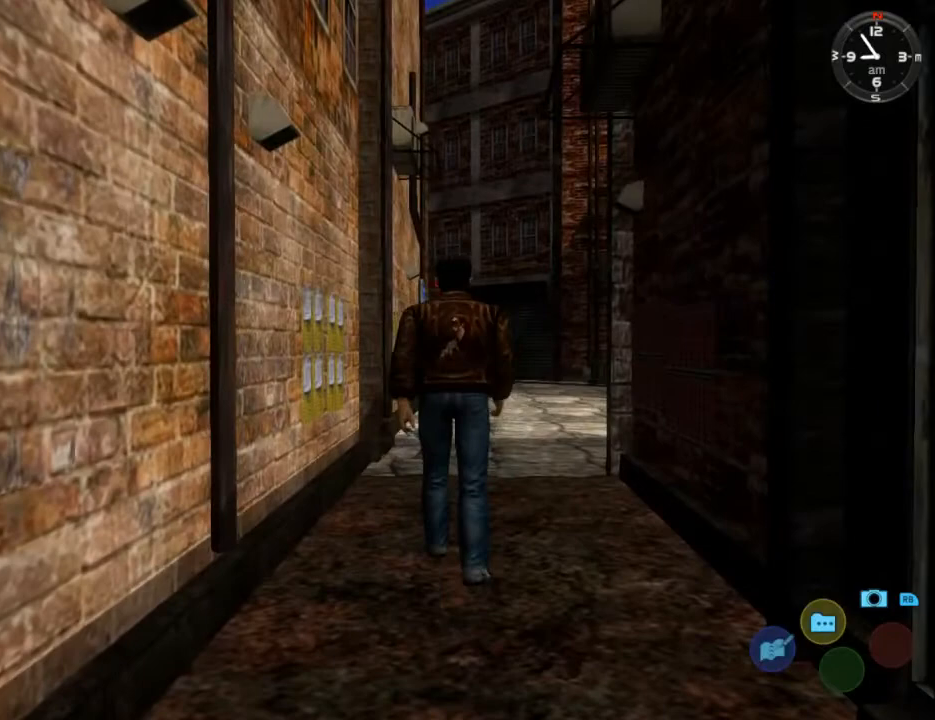
{"buttons": ["L2"], "left_stick": "center", "right_stick": "center", "events": [[133, "DPAD_RIGHT", "down"], [167, "DPAD_RIGHT", "up"], [433, "DPAD_LEFT", "down"], [467, "DPAD_LEFT", "up"]]}
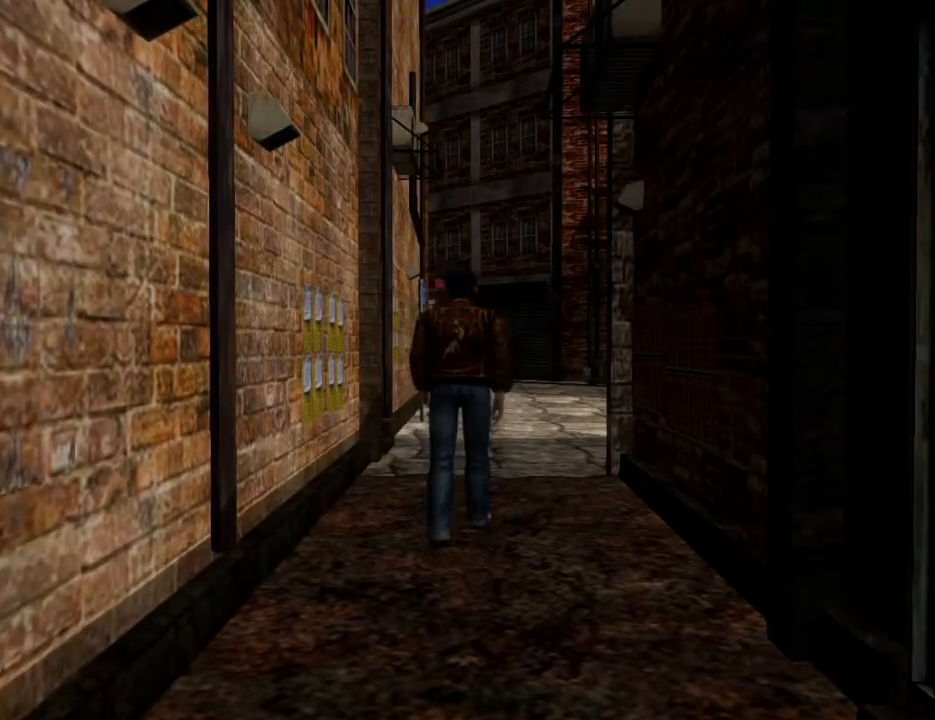
{"buttons": ["L2"], "left_stick": "center", "right_stick": "center", "events": []}
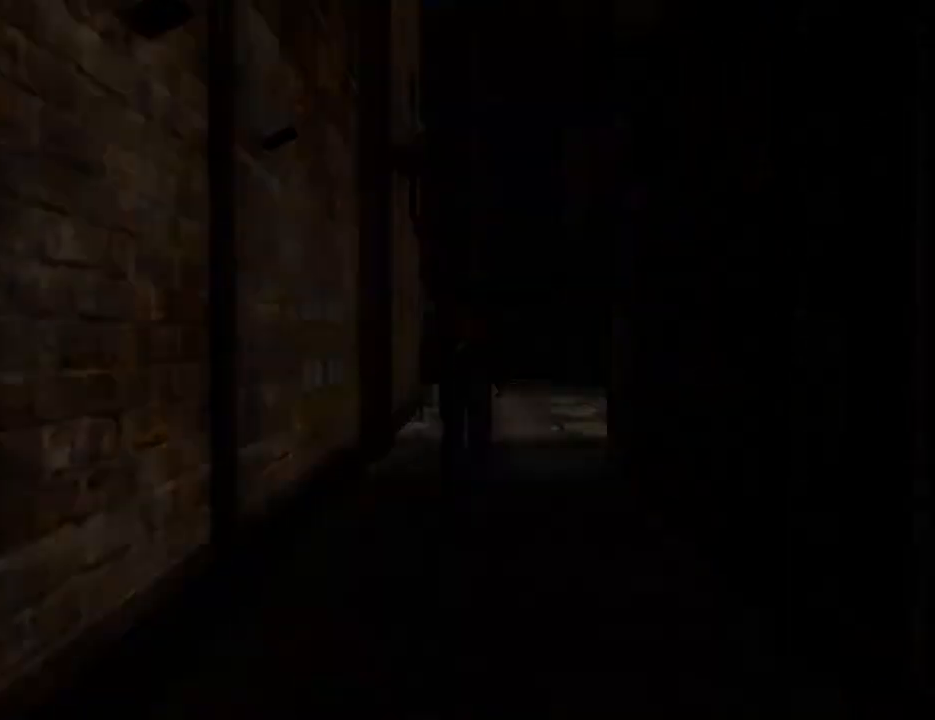
{"buttons": ["L2"], "left_stick": "center", "right_stick": "center", "events": []}
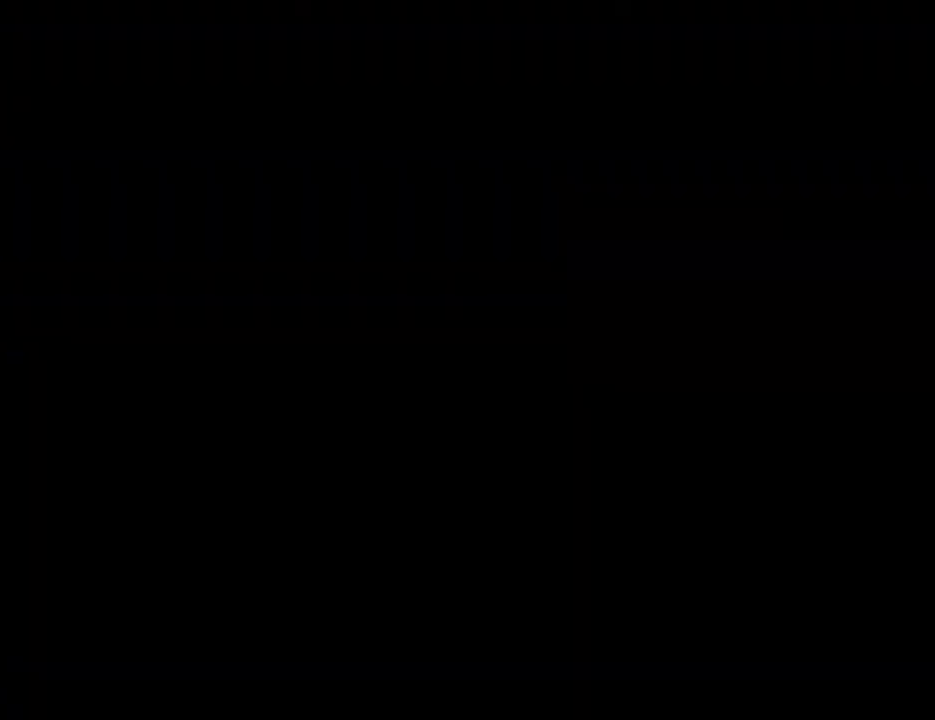
{"buttons": ["L2"], "left_stick": "center", "right_stick": "center", "events": []}
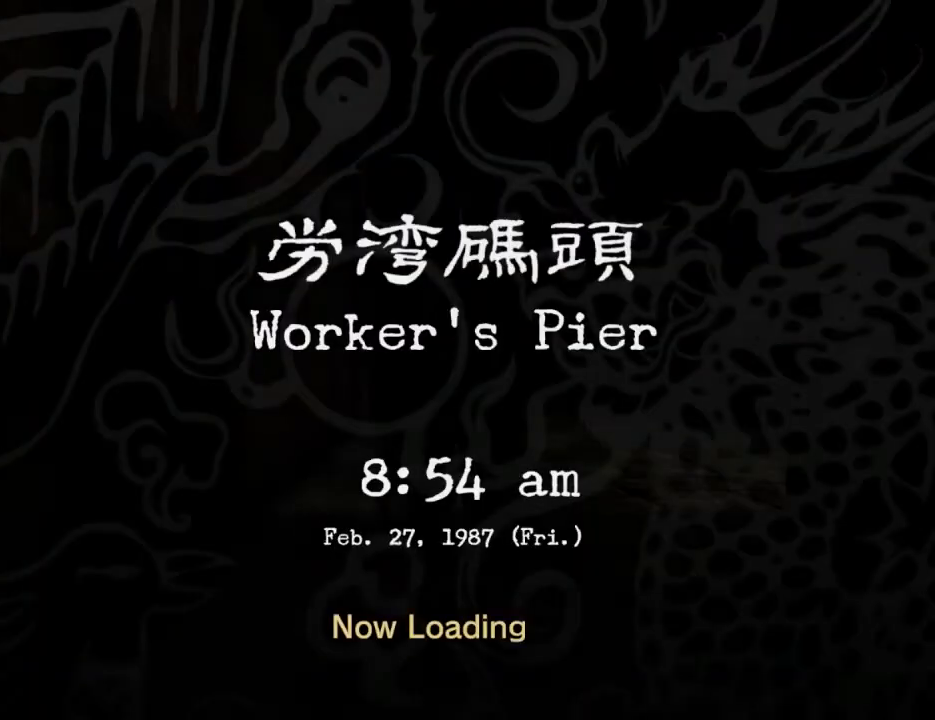
{"buttons": ["L2"], "left_stick": "center", "right_stick": "center", "events": []}
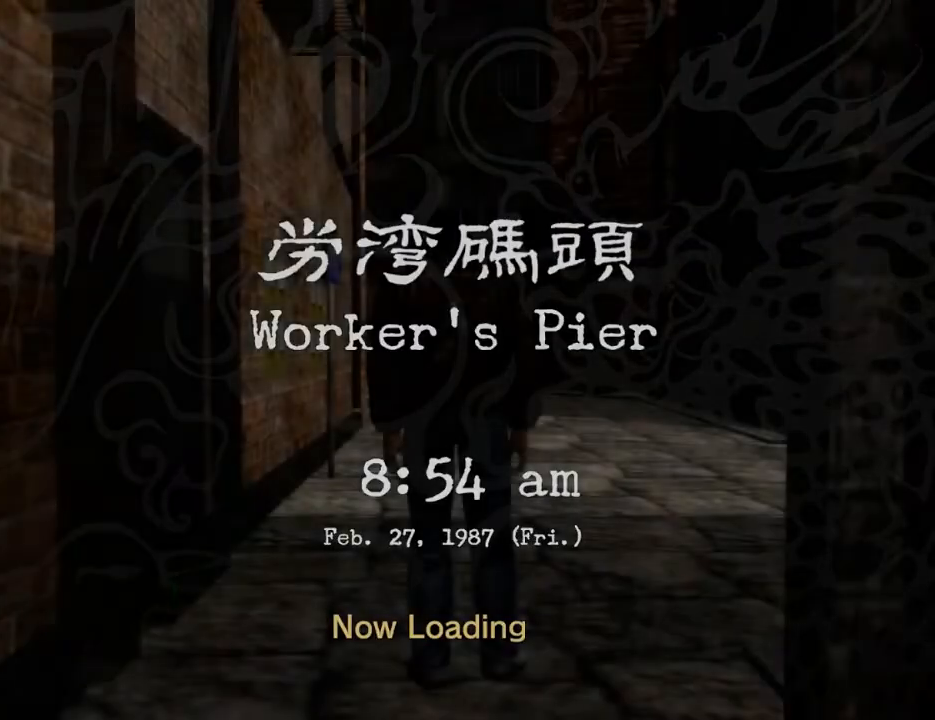
{"buttons": ["L2"], "left_stick": "center", "right_stick": "center", "events": []}